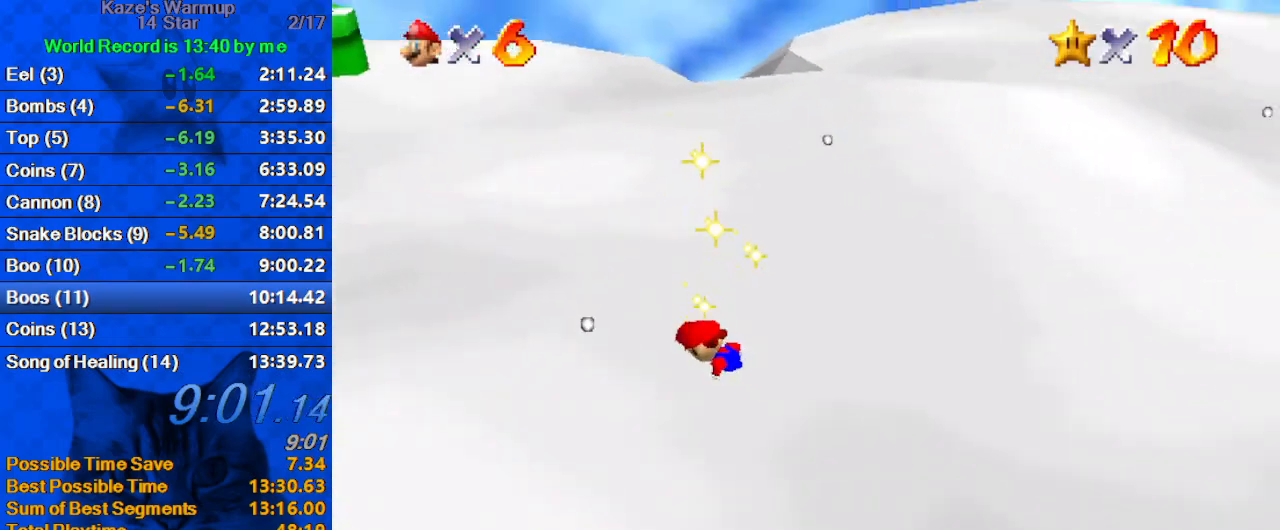
Gameplay with keyboard; each line is a JSON object with the keys held at the frame after it. "events" lists presses ("down") and releases ("up") of "a", "c", "ctrl", "d", "down", "left", "return", "right", "s", "shift", "up", "w", "x" and "y" between this image and that frame as [ms after this image, input, new state], when the widget could be followed in between. No other keys are recorded. Mouse input is not recorded.
{"keys": ["d"], "events": [[400, "d", "down"]]}
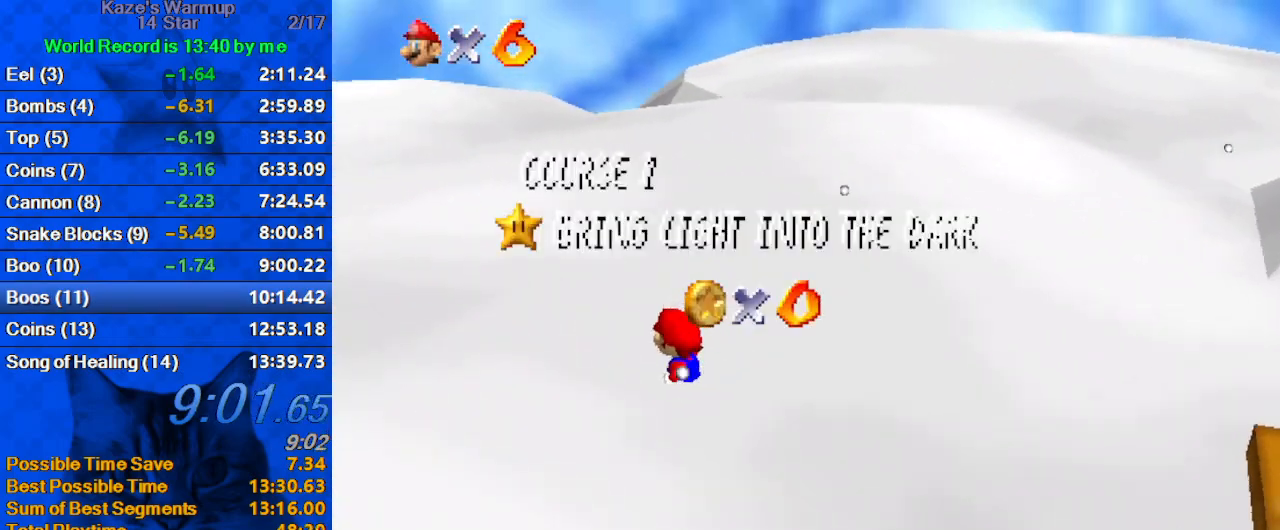
{"keys": ["d", "s"], "events": [[33, "d", "up"], [67, "d", "down"], [200, "d", "up"], [267, "d", "down"], [267, "w", "down"], [367, "d", "up"], [400, "w", "up"], [500, "d", "down"], [500, "s", "down"]]}
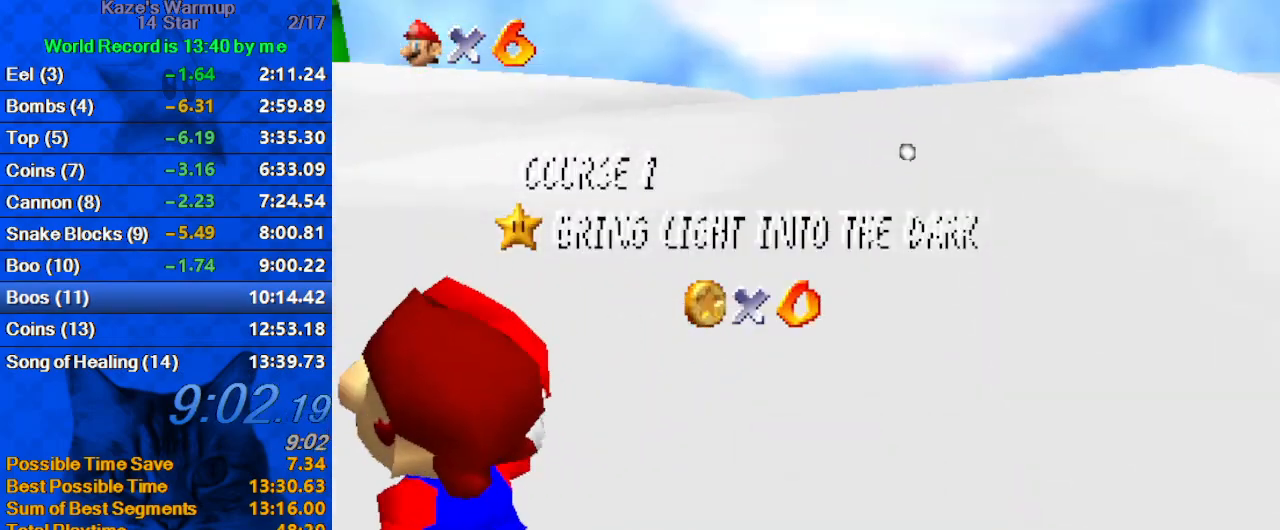
{"keys": [], "events": [[67, "d", "up"], [67, "s", "up"], [167, "d", "down"], [167, "s", "down"], [267, "s", "up"], [300, "d", "up"]]}
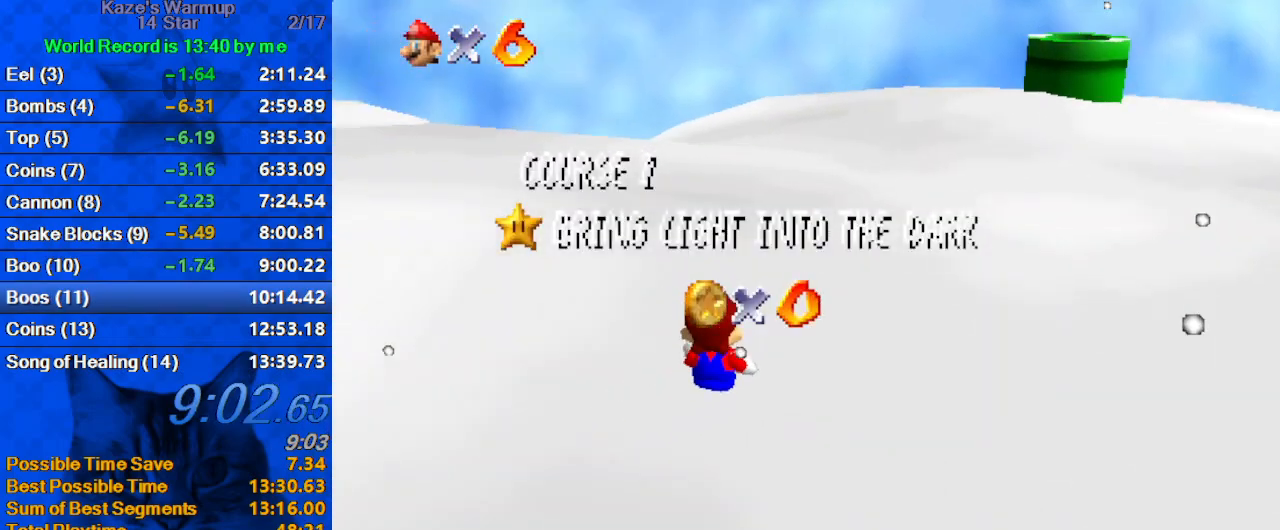
{"keys": ["up"], "events": [[467, "up", "down"]]}
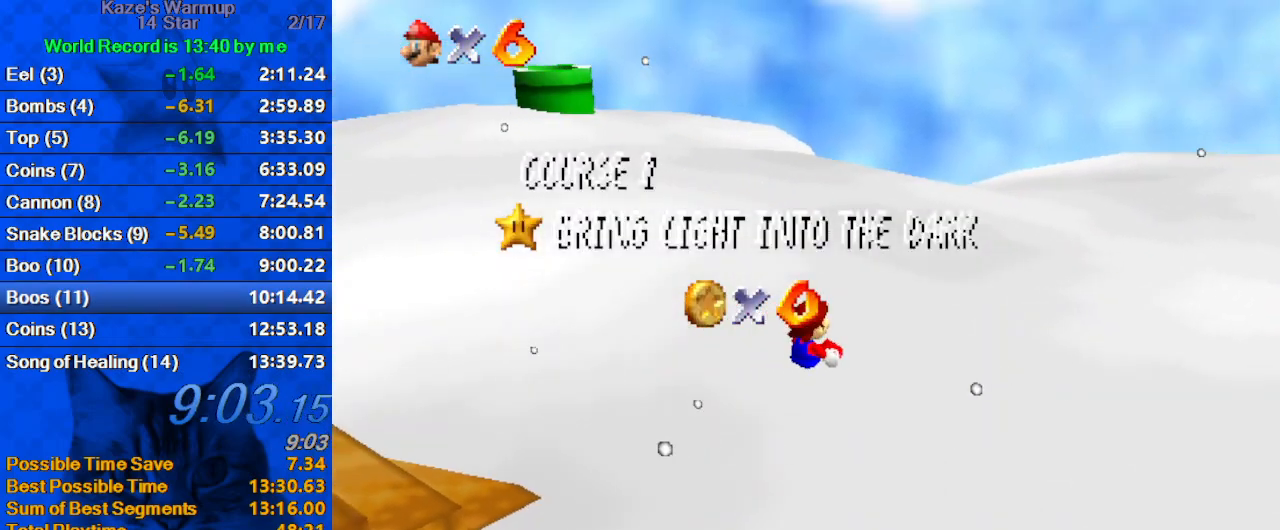
{"keys": [], "events": [[233, "up", "up"]]}
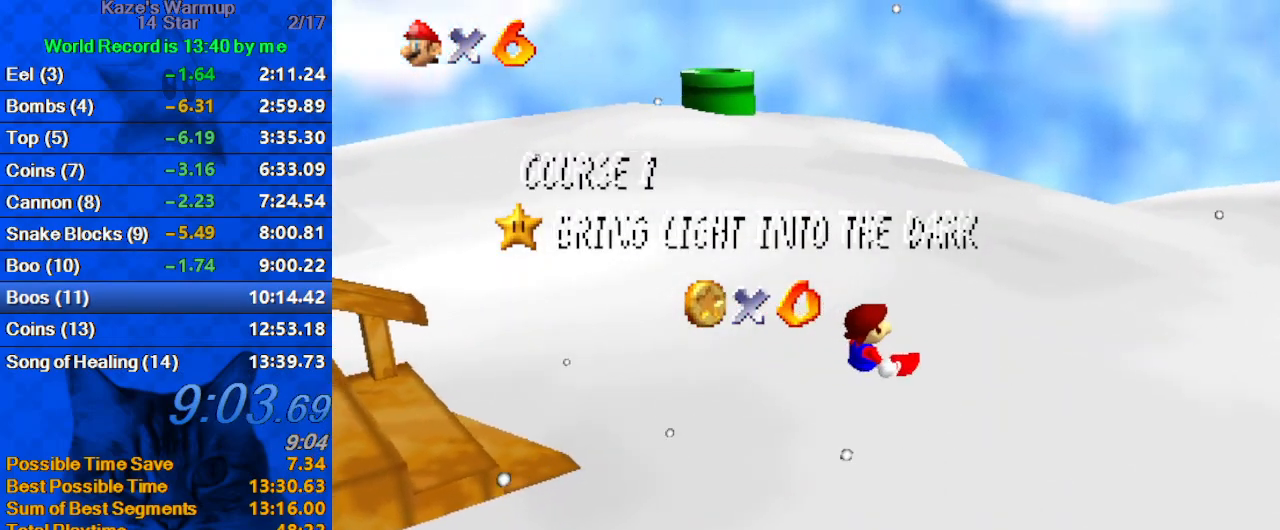
{"keys": ["up"], "events": [[167, "up", "down"], [300, "up", "up"], [467, "up", "down"]]}
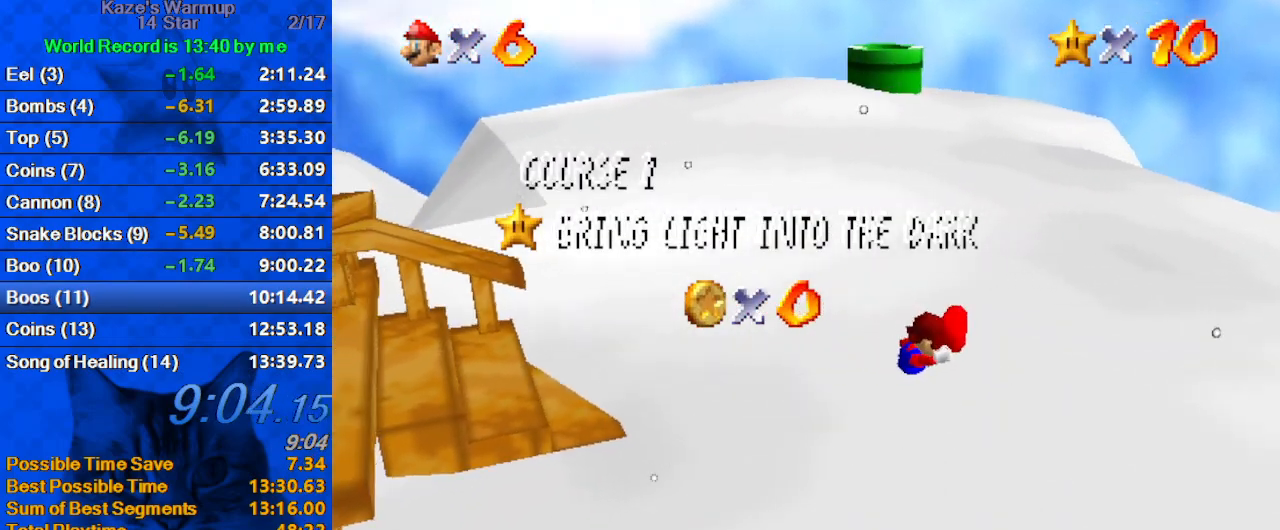
{"keys": [], "events": [[167, "shift", "down"], [167, "up", "up"], [300, "shift", "up"], [300, "up", "down"], [400, "shift", "down"], [433, "up", "up"], [500, "shift", "up"]]}
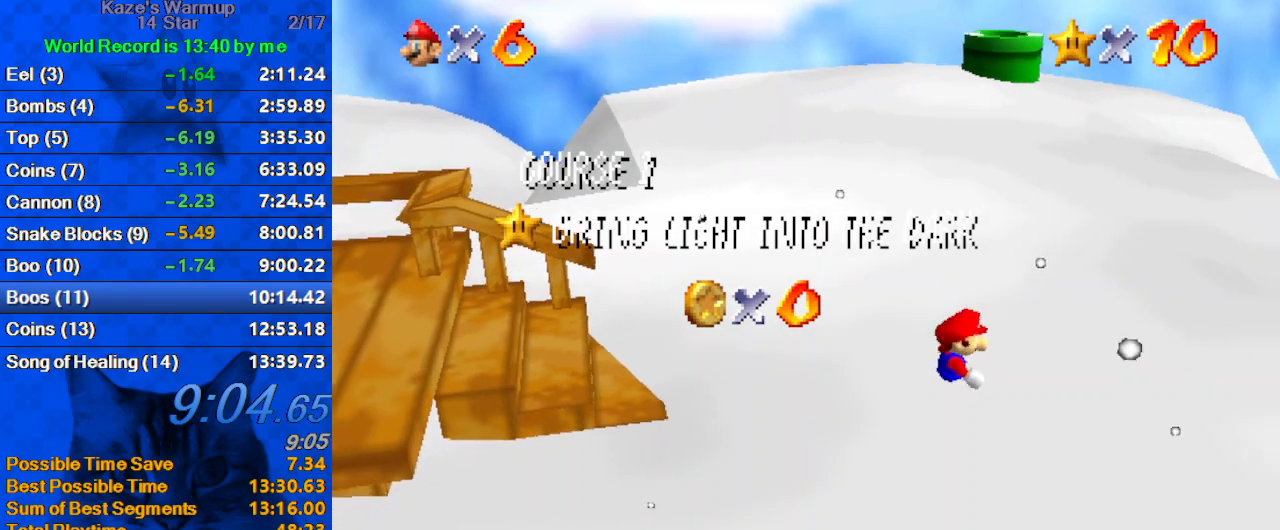
{"keys": ["up"], "events": [[33, "up", "down"], [67, "shift", "down"], [167, "shift", "up"], [267, "shift", "down"], [467, "shift", "up"]]}
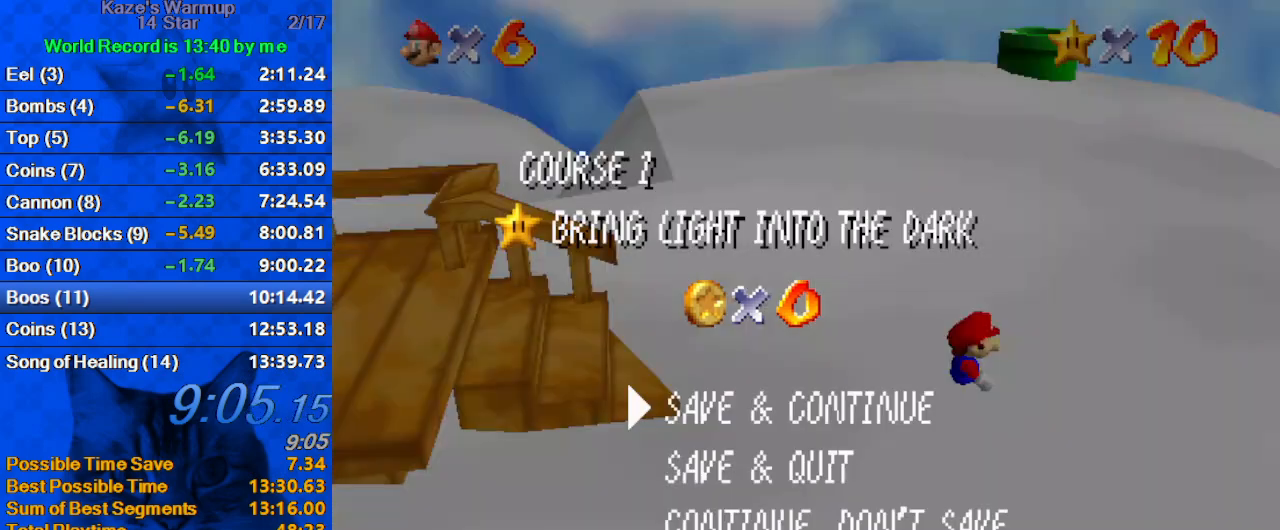
{"keys": ["up"], "events": [[100, "shift", "down"], [333, "shift", "up"]]}
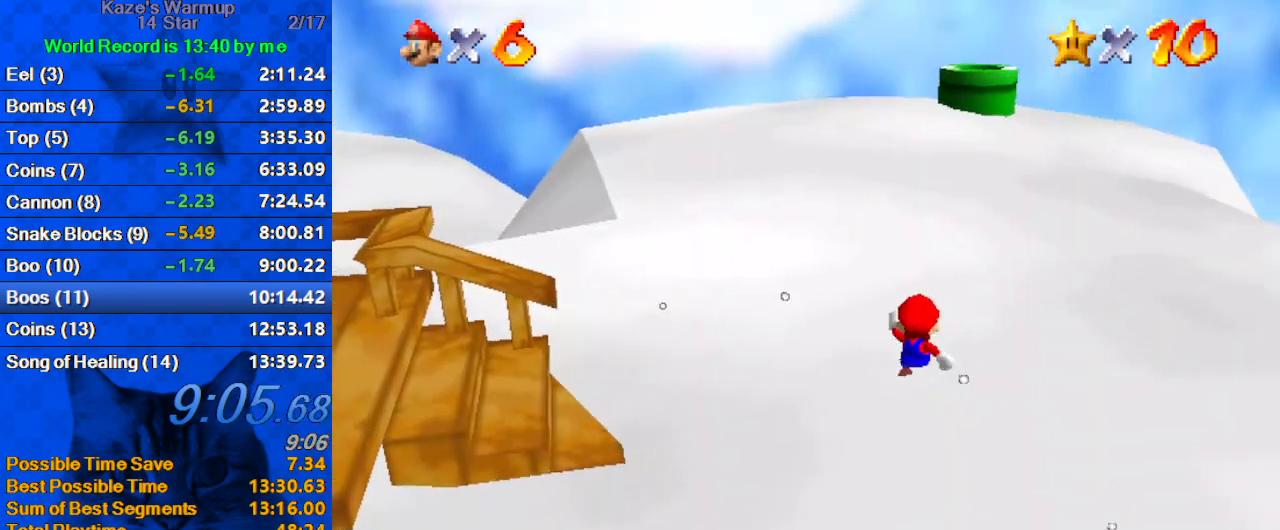
{"keys": ["up"], "events": [[67, "y", "down"], [100, "shift", "down"], [333, "y", "up"], [367, "shift", "up"]]}
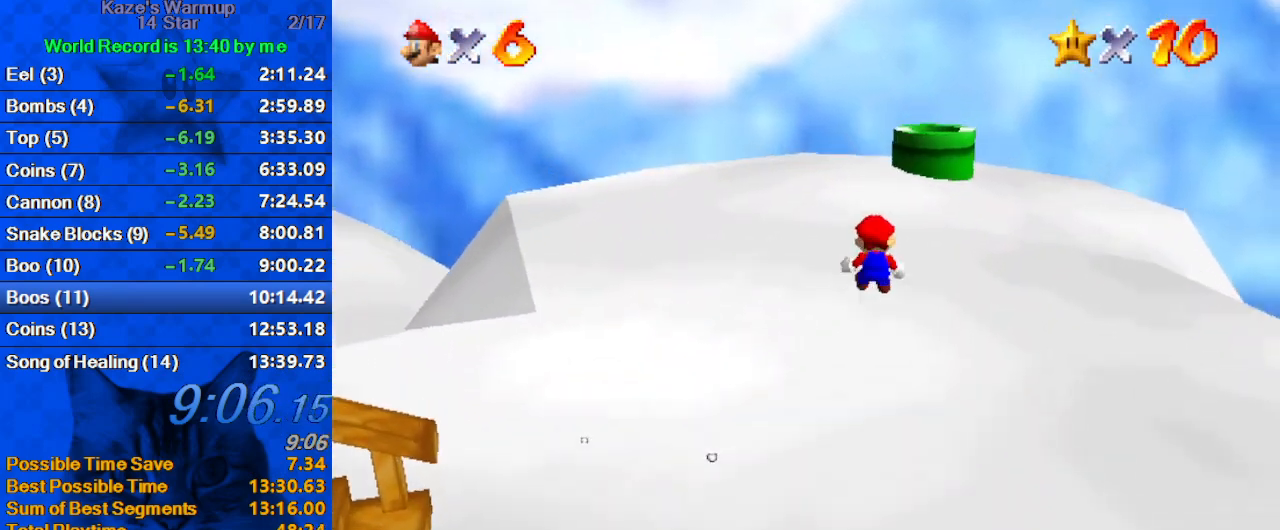
{"keys": ["right", "up"], "events": [[67, "w", "down"], [100, "right", "down"], [167, "w", "up"], [233, "s", "down"], [433, "s", "up"]]}
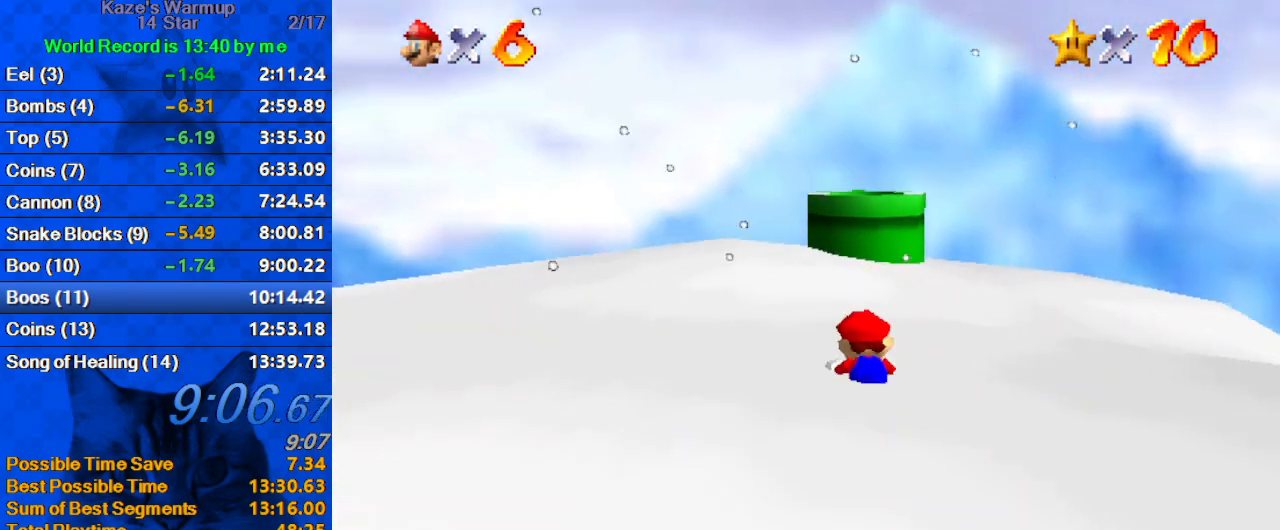
{"keys": ["up"], "events": [[33, "right", "up"], [33, "shift", "down"], [300, "ctrl", "down"], [400, "shift", "up"], [433, "ctrl", "up"]]}
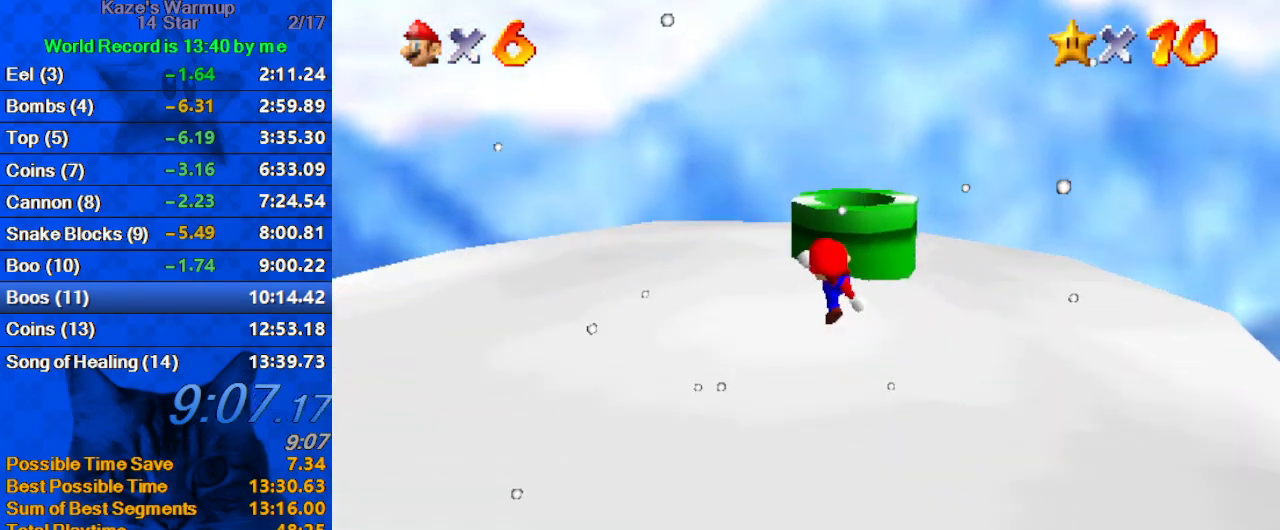
{"keys": ["down", "right"], "events": [[200, "shift", "down"], [300, "shift", "up"], [367, "up", "up"], [400, "ctrl", "down"], [400, "down", "down"], [400, "right", "down"], [500, "ctrl", "up"]]}
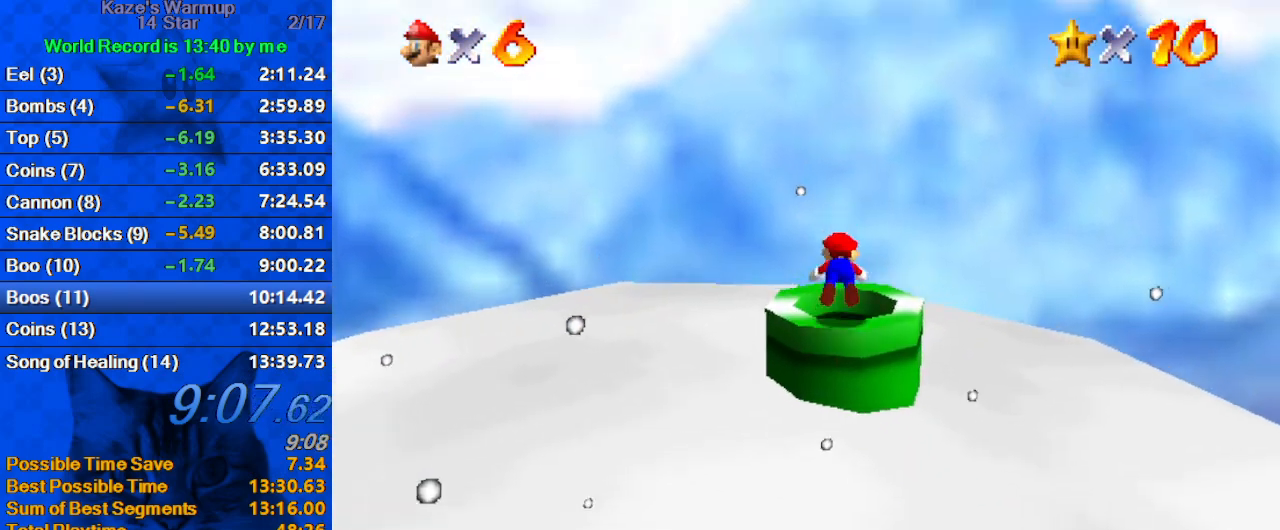
{"keys": [], "events": [[33, "right", "up"], [133, "ctrl", "down"], [300, "ctrl", "up"], [400, "down", "up"]]}
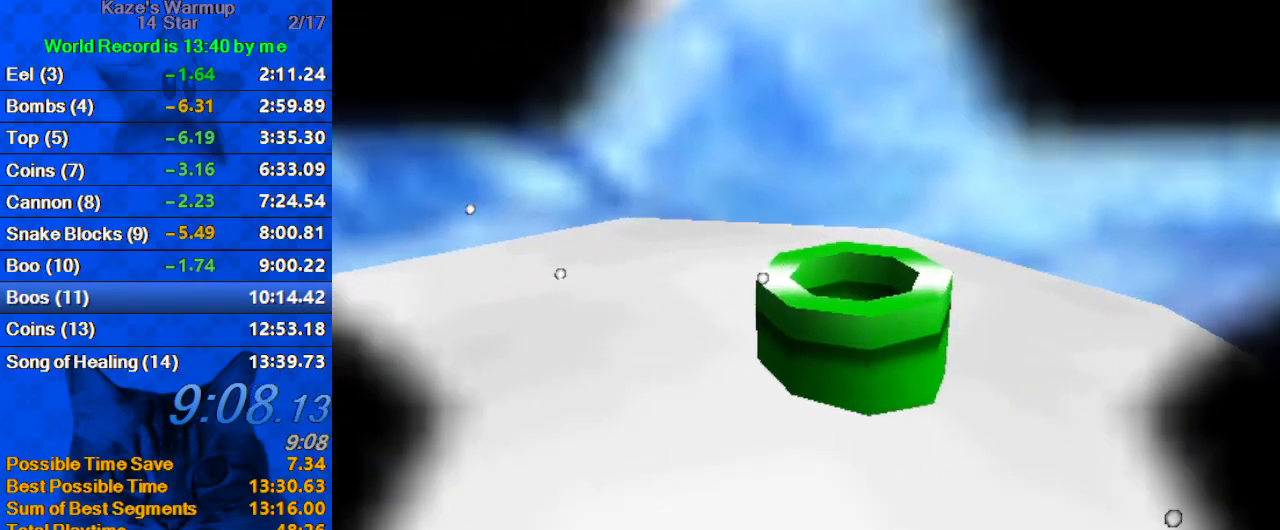
{"keys": ["shift"], "events": [[500, "shift", "down"]]}
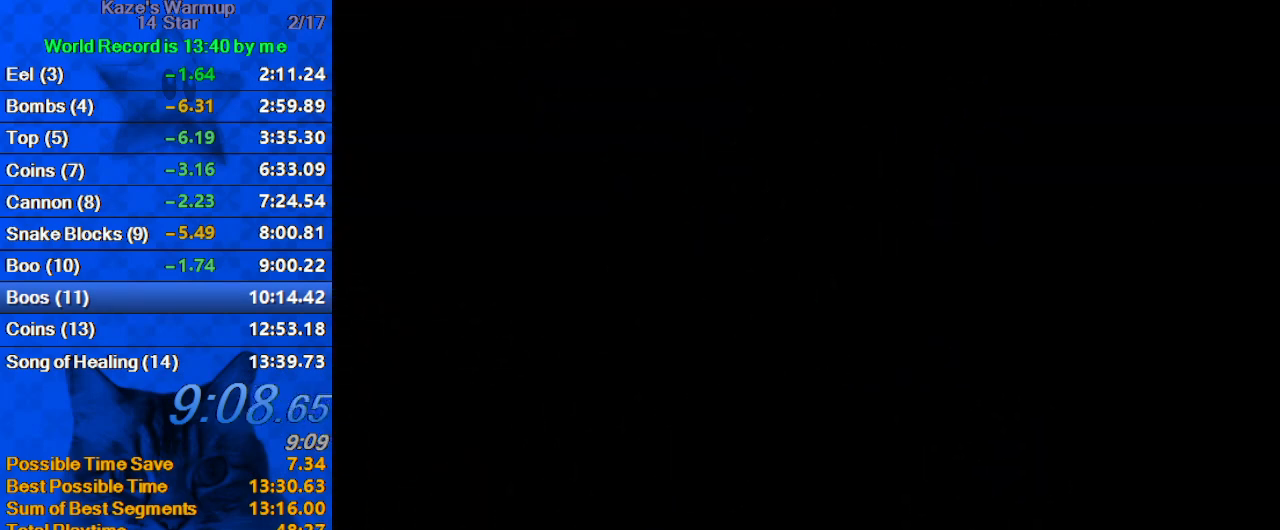
{"keys": ["shift"], "events": [[133, "shift", "up"], [233, "shift", "down"], [367, "shift", "up"], [433, "shift", "down"]]}
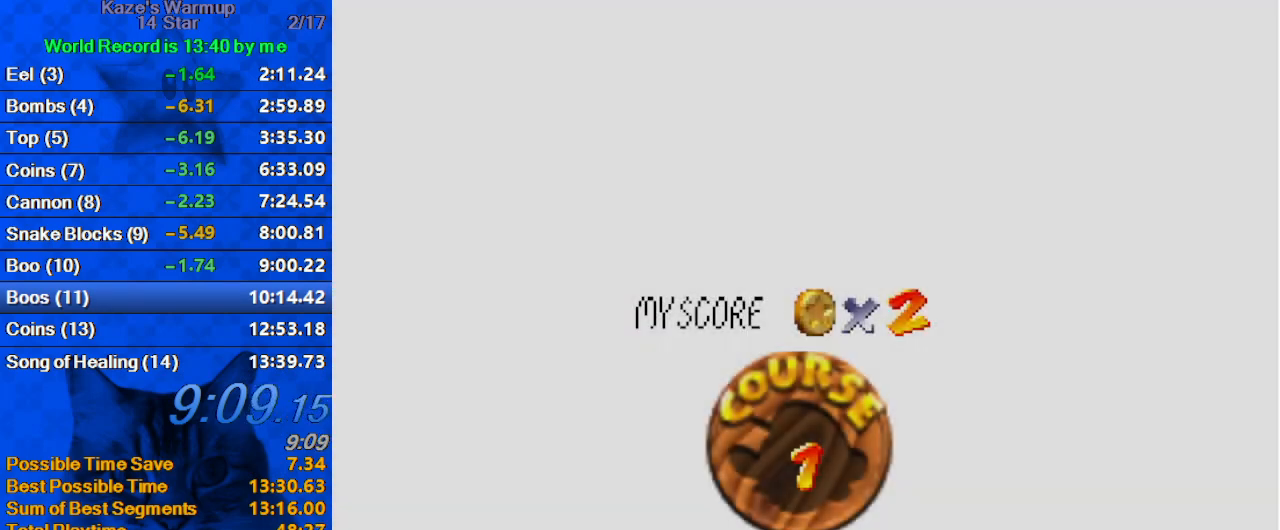
{"keys": ["shift"], "events": [[67, "shift", "up"], [167, "shift", "down"], [233, "shift", "up"], [300, "shift", "down"], [400, "shift", "up"], [467, "shift", "down"]]}
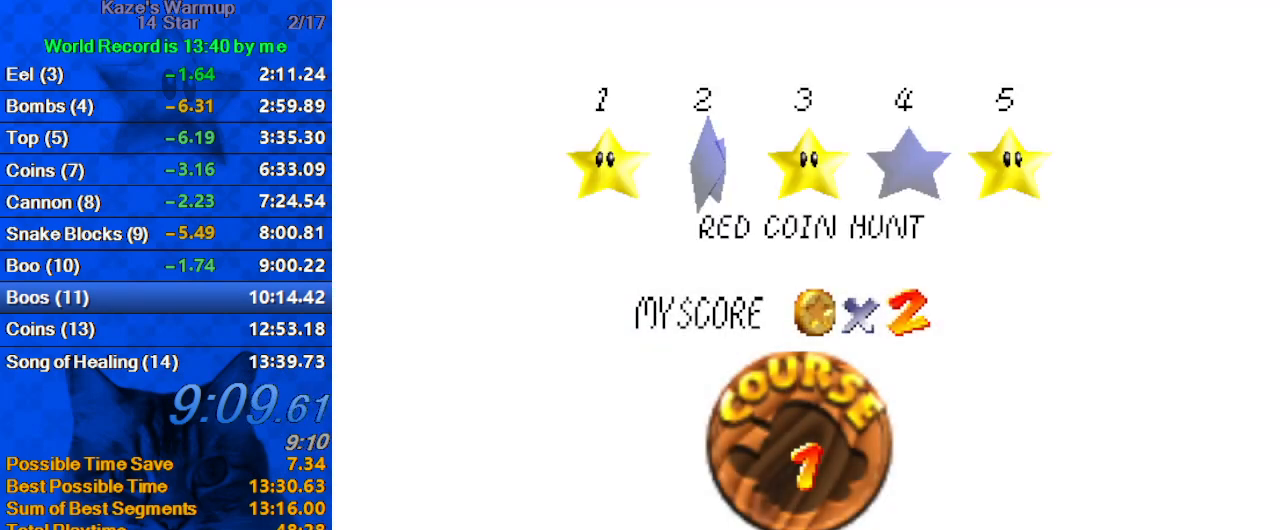
{"keys": ["shift"], "events": [[67, "shift", "up"], [167, "shift", "down"], [200, "shift", "up"], [300, "shift", "down"], [400, "shift", "up"], [433, "shift", "down"]]}
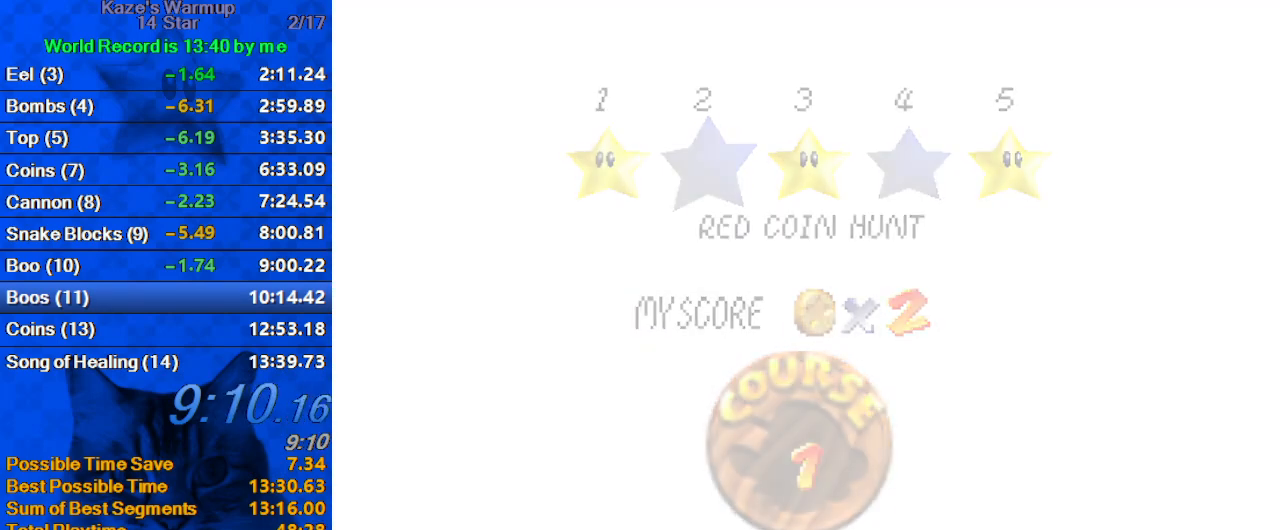
{"keys": ["d", "up"], "events": [[133, "shift", "up"], [267, "up", "down"], [433, "d", "down"]]}
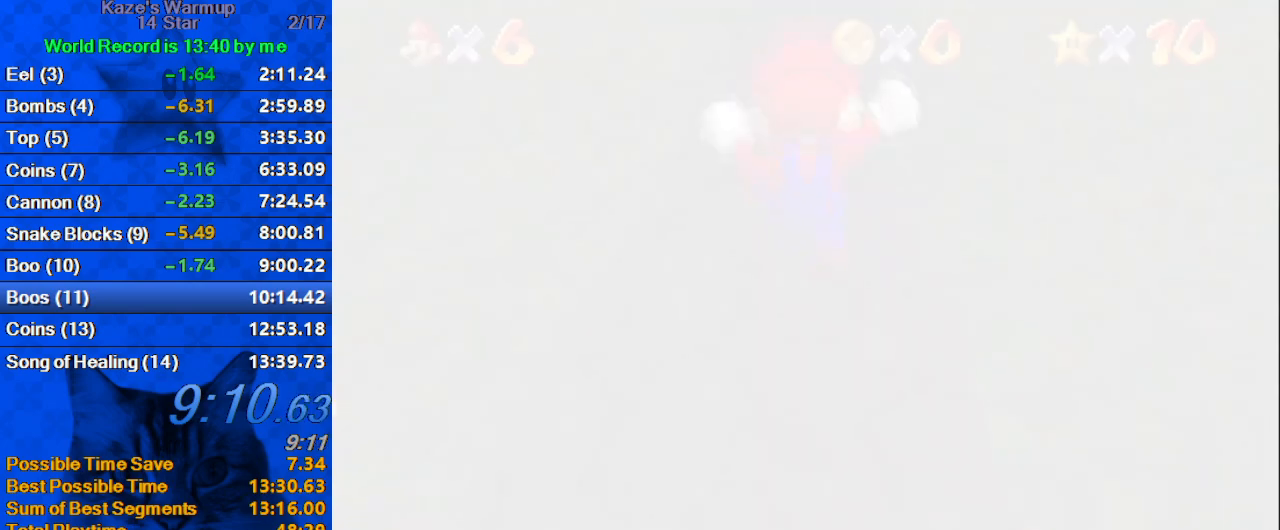
{"keys": ["up"], "events": [[100, "d", "up"], [133, "d", "down"], [233, "d", "up"], [333, "d", "down"], [400, "d", "up"]]}
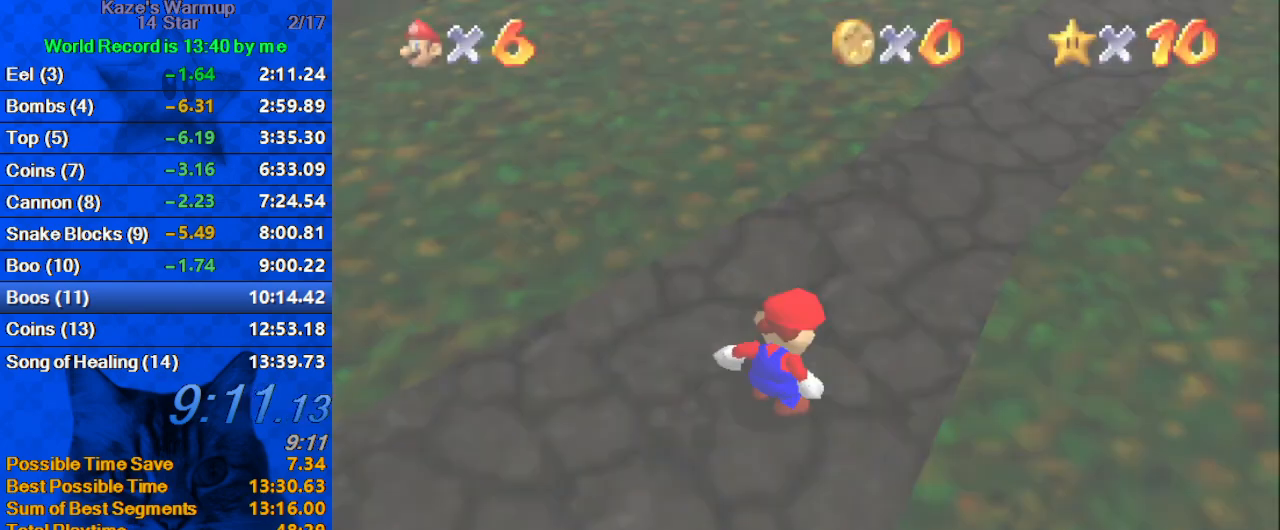
{"keys": ["up"], "events": []}
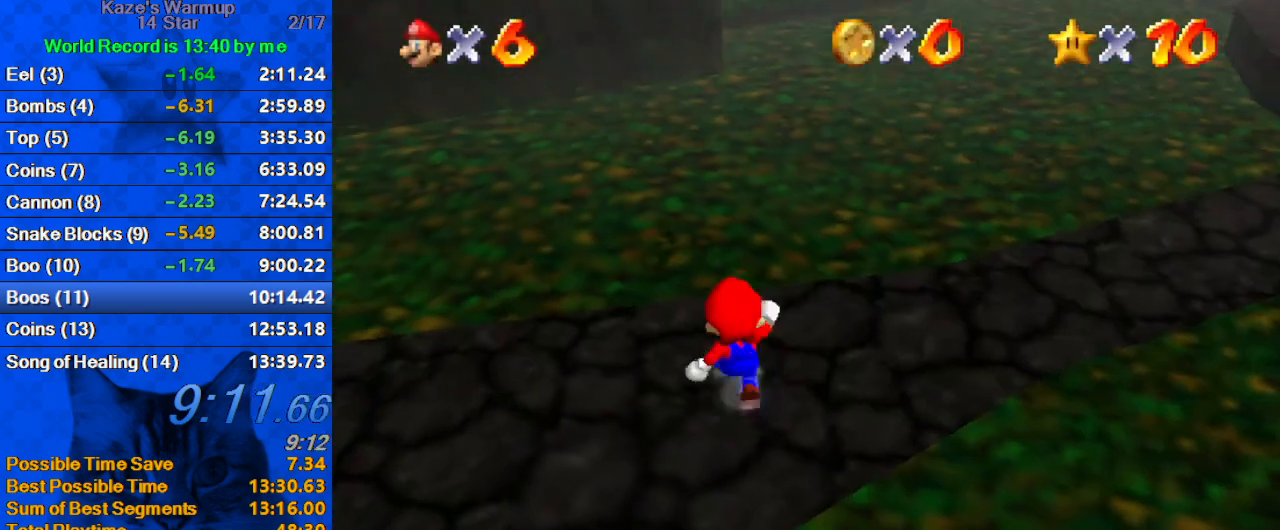
{"keys": ["right", "up", "y"], "events": [[67, "right", "down"], [67, "y", "down"], [100, "right", "up"], [167, "shift", "down"], [333, "right", "down"], [367, "shift", "up"]]}
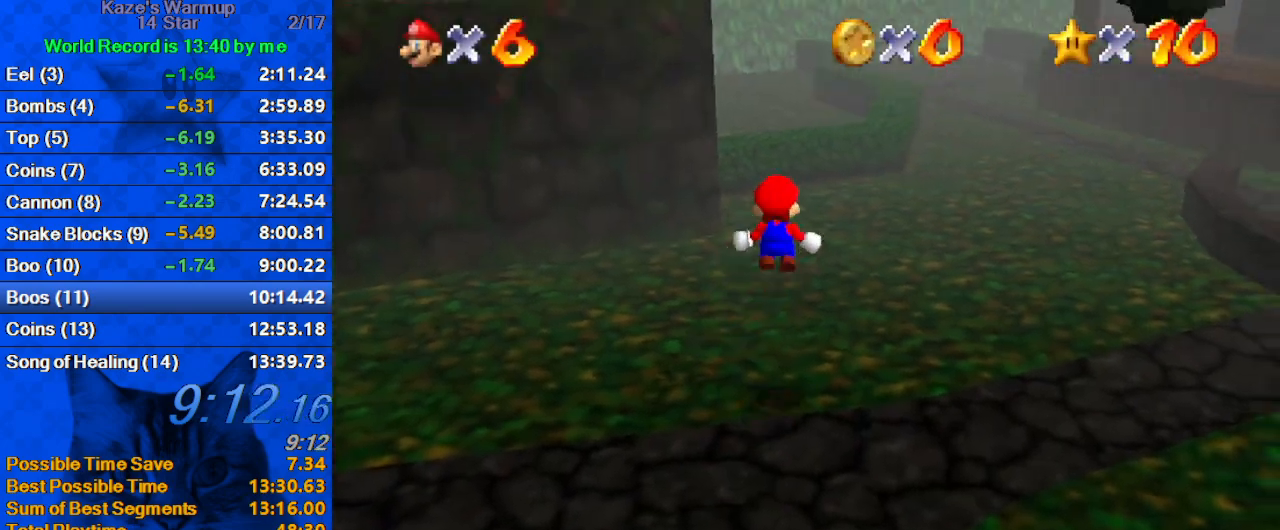
{"keys": ["right", "up"], "events": [[67, "y", "up"], [200, "right", "up"], [200, "w", "down"], [267, "w", "up"], [333, "s", "down"], [400, "right", "down"], [500, "s", "up"]]}
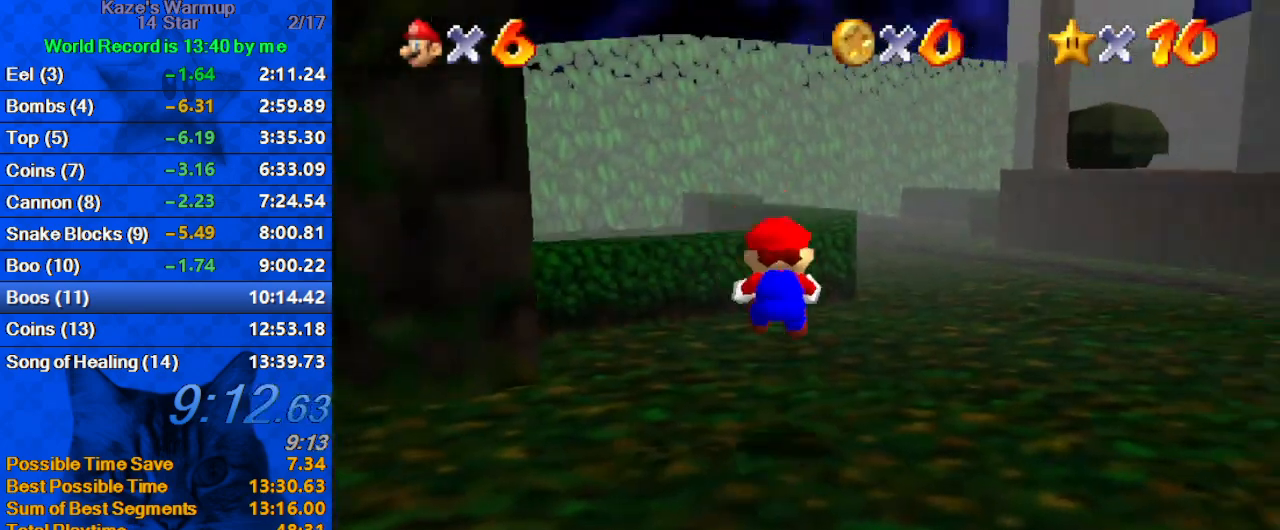
{"keys": ["right", "shift", "up"], "events": [[167, "right", "up"], [233, "y", "down"], [267, "shift", "down"], [367, "right", "down"], [433, "y", "up"]]}
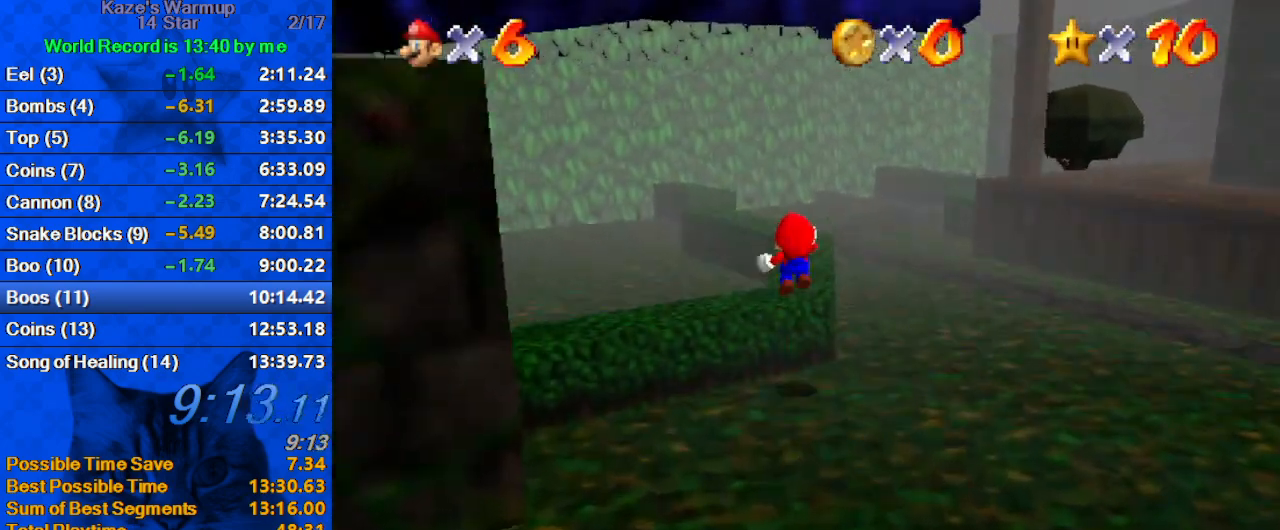
{"keys": ["a", "shift", "up"], "events": [[100, "a", "down"], [100, "right", "up"], [233, "a", "up"], [333, "a", "down"], [400, "a", "up"], [500, "a", "down"]]}
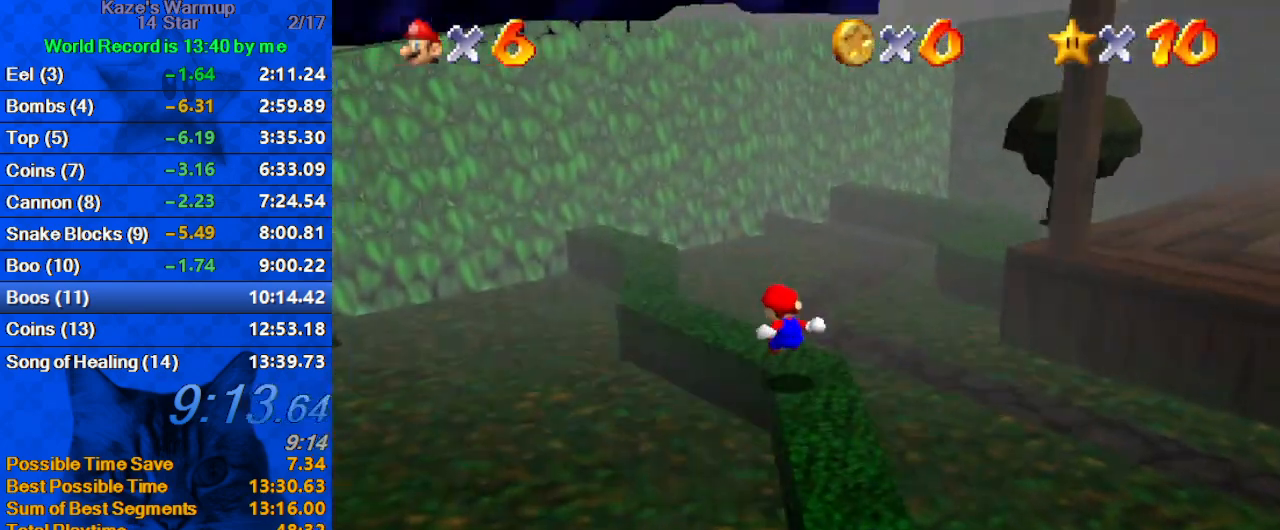
{"keys": ["shift", "up"], "events": [[100, "a", "up"]]}
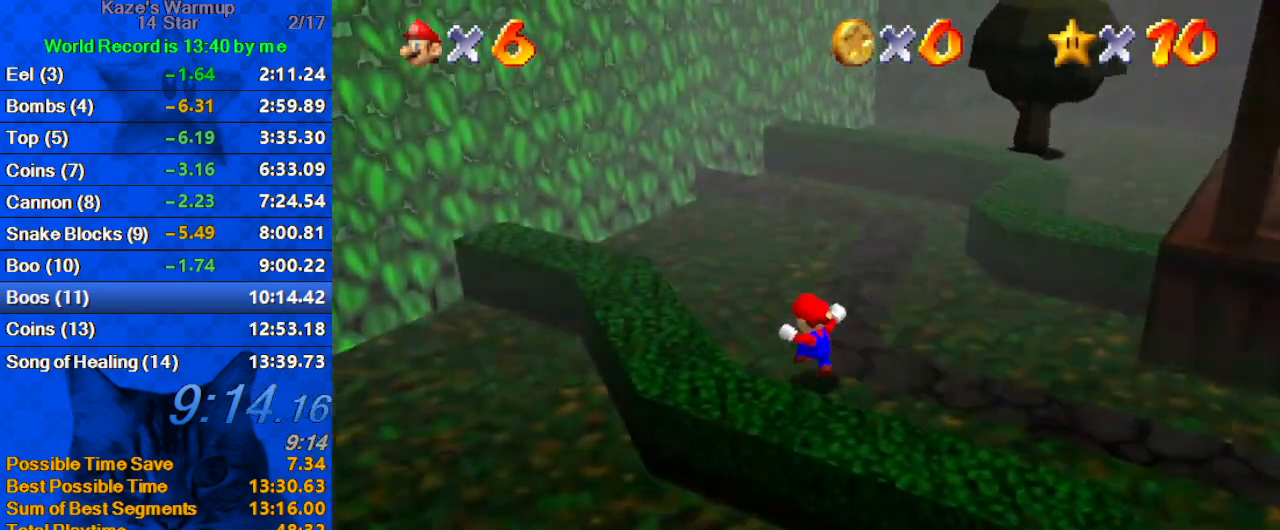
{"keys": ["ctrl", "shift", "up"], "events": [[67, "left", "down"], [100, "left", "up"], [367, "ctrl", "down"], [433, "right", "down"], [467, "right", "up"]]}
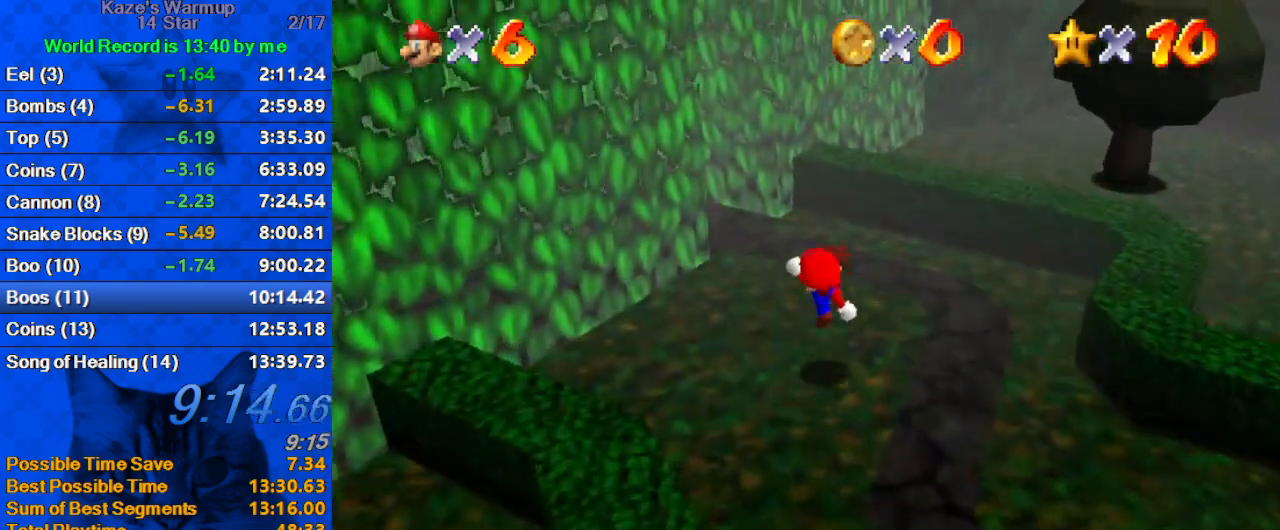
{"keys": ["right", "up"], "events": [[33, "ctrl", "up"], [33, "shift", "up"], [67, "right", "down"], [167, "right", "up"], [300, "shift", "down"], [400, "shift", "up"], [467, "right", "down"]]}
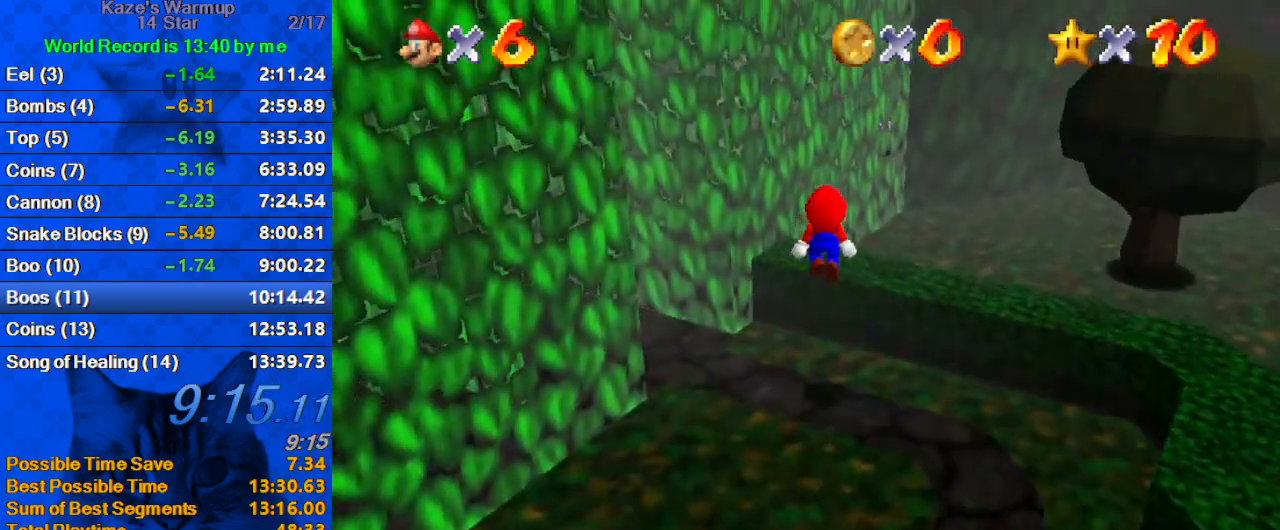
{"keys": ["down", "right", "shift"], "events": [[267, "left", "down"], [267, "right", "up"], [300, "up", "up"], [367, "shift", "down"], [433, "down", "down"], [433, "right", "down"], [500, "left", "up"]]}
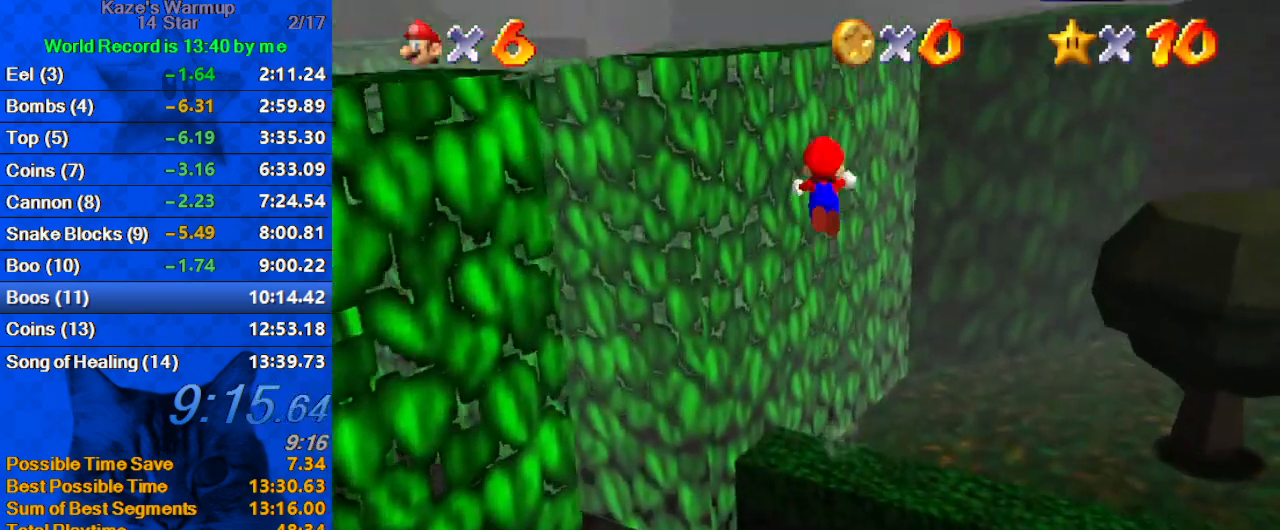
{"keys": ["a", "left", "up"], "events": [[33, "a", "down"], [67, "down", "up"], [67, "right", "up"], [133, "left", "down"], [167, "a", "up"], [167, "up", "down"], [267, "a", "down"], [467, "a", "up"], [467, "shift", "up"], [500, "a", "down"]]}